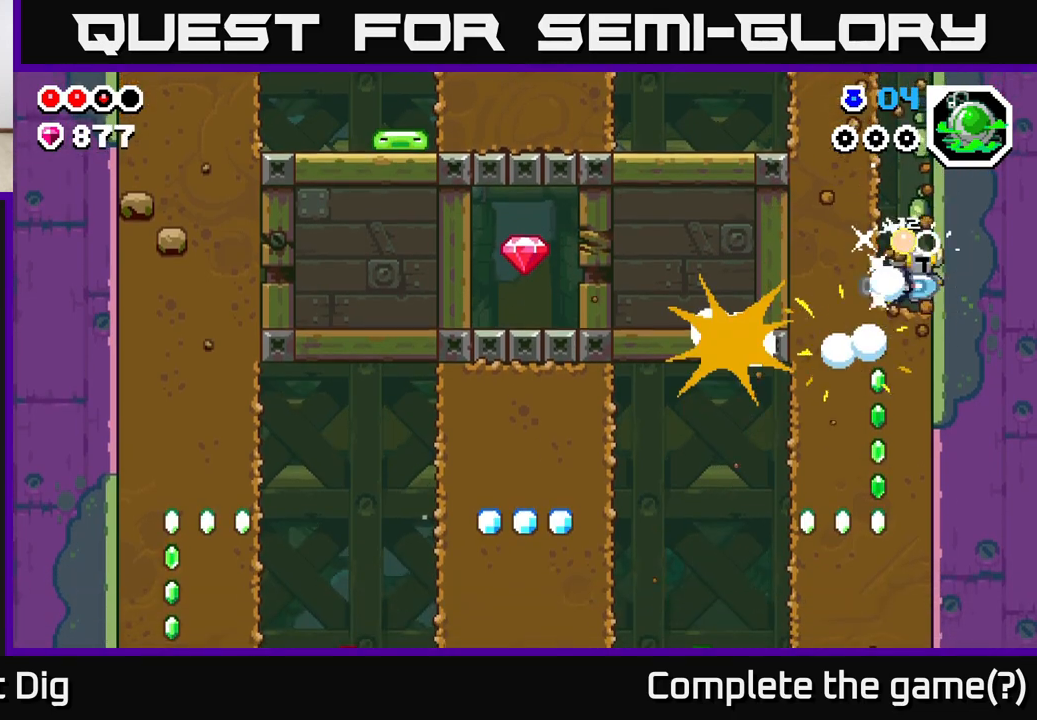
Gameplay with a controller (Xbox layout); each line is a JSON object with the inputs held at the frame after it. "events" lists button and stick changes between this image and that frame as [ms after this image, input, new state], when the widget could be followed in between.
{"buttons": ["DPAD_LEFT"], "left_stick": "center", "right_stick": "center", "events": [[33, "X", "down"], [150, "A", "down"], [183, "A", "up"], [183, "X", "up"], [333, "X", "down"], [433, "X", "up"]]}
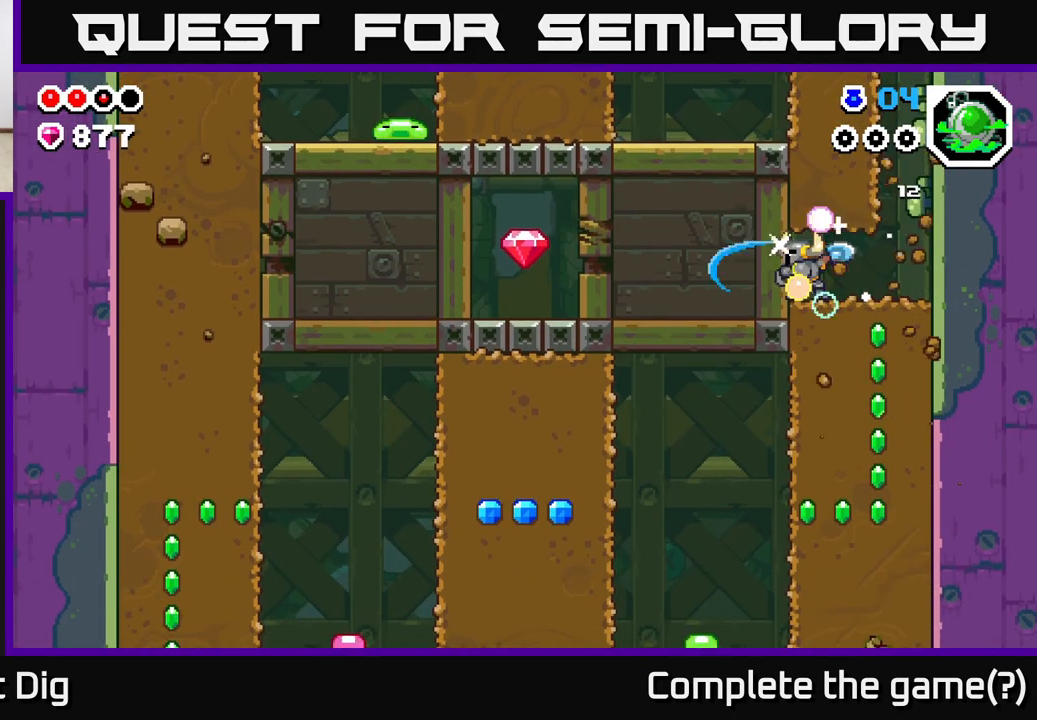
{"buttons": ["DPAD_RIGHT"], "left_stick": "center", "right_stick": "center", "events": [[17, "DPAD_LEFT", "up"], [200, "DPAD_RIGHT", "down"]]}
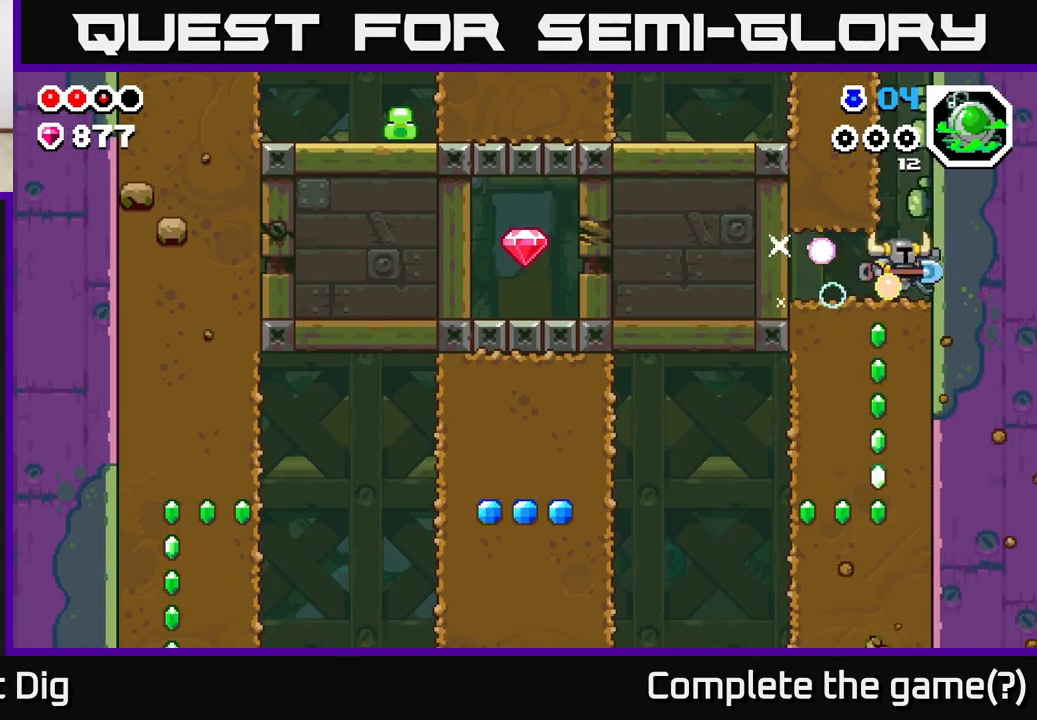
{"buttons": ["A", "X", "DPAD_LEFT"], "left_stick": "center", "right_stick": "center", "events": [[200, "A", "down"], [317, "DPAD_RIGHT", "up"], [383, "DPAD_LEFT", "down"], [433, "X", "down"]]}
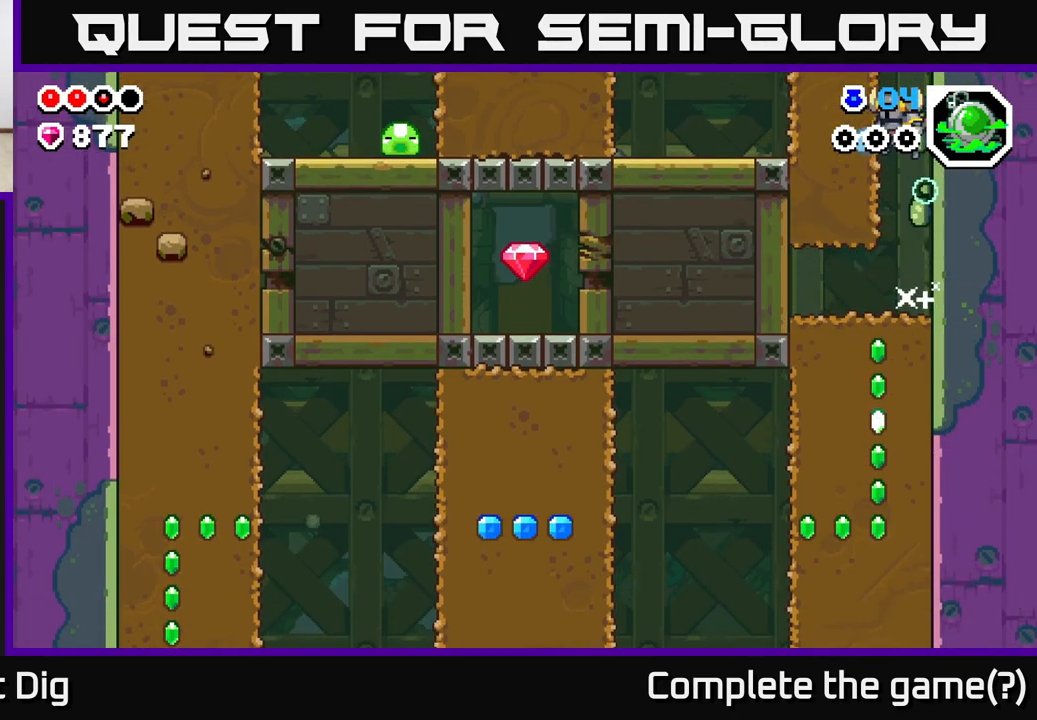
{"buttons": ["DPAD_LEFT"], "left_stick": "center", "right_stick": "center", "events": [[17, "A", "up"], [50, "X", "up"], [117, "X", "down"], [217, "X", "up"], [283, "X", "down"], [400, "X", "up"]]}
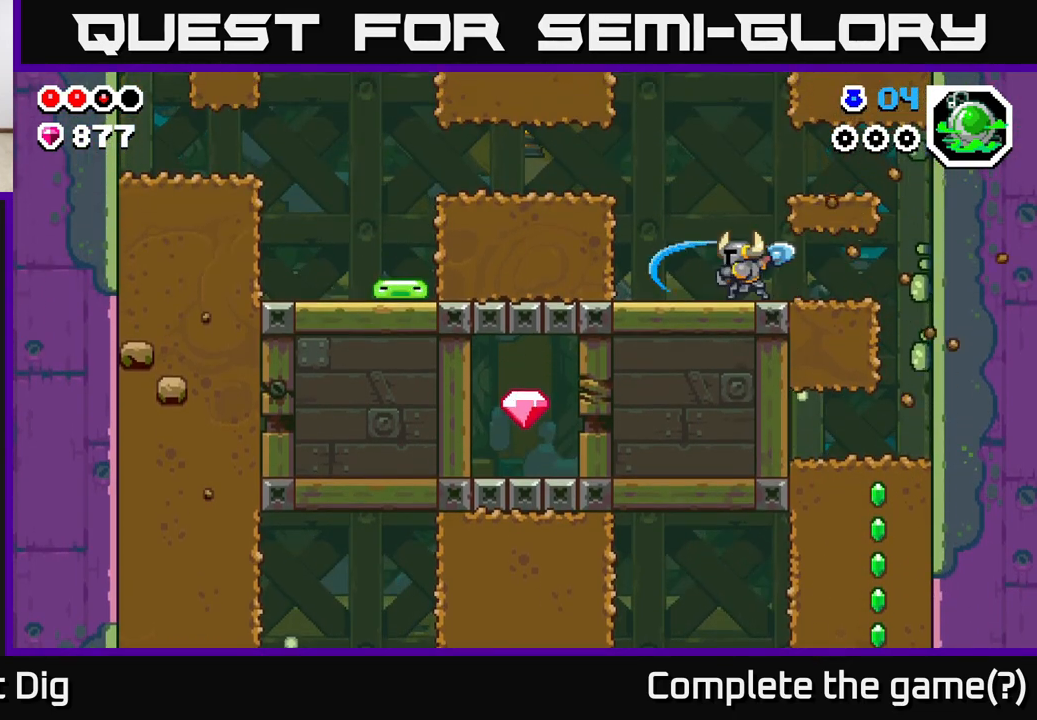
{"buttons": ["DPAD_LEFT"], "left_stick": "center", "right_stick": "center", "events": []}
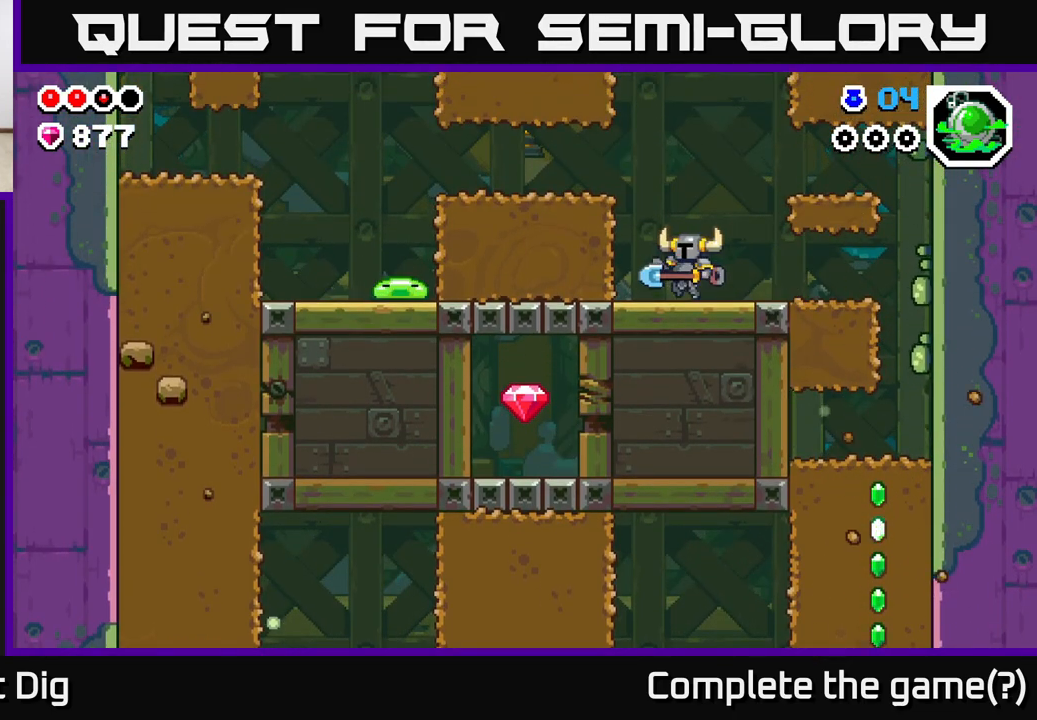
{"buttons": ["DPAD_LEFT"], "left_stick": "center", "right_stick": "center", "events": [[150, "X", "down"], [250, "X", "up"], [333, "X", "down"], [433, "X", "up"]]}
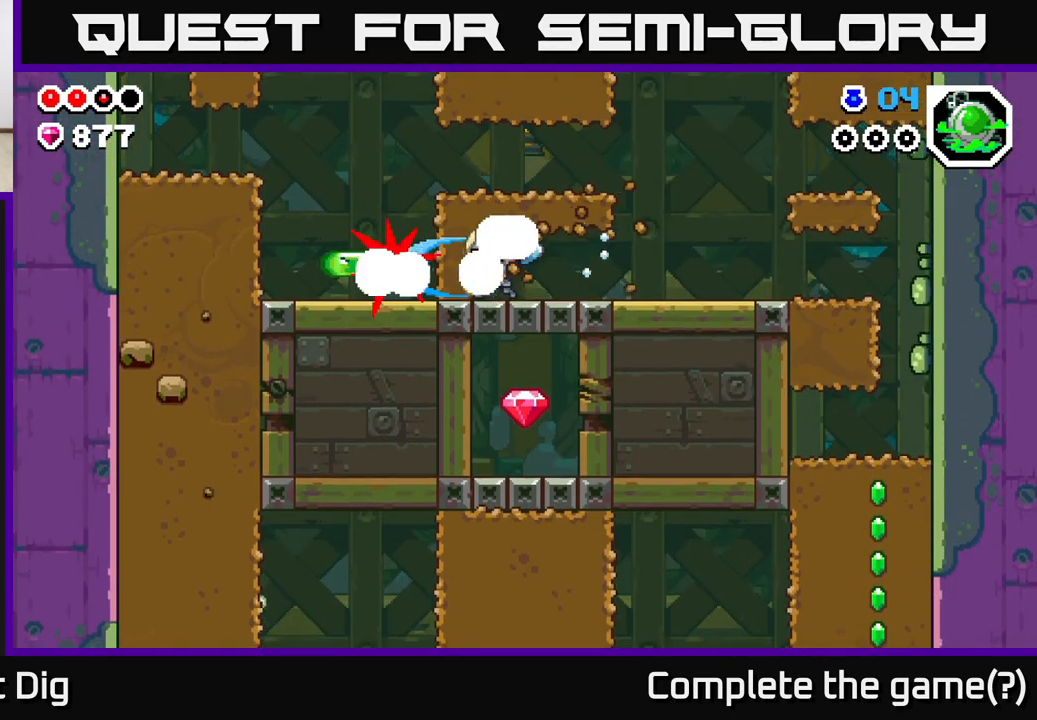
{"buttons": ["DPAD_LEFT"], "left_stick": "center", "right_stick": "center", "events": [[17, "X", "down"], [117, "X", "up"], [133, "DPAD_LEFT", "up"], [200, "X", "down"], [300, "DPAD_LEFT", "down"], [317, "X", "up"]]}
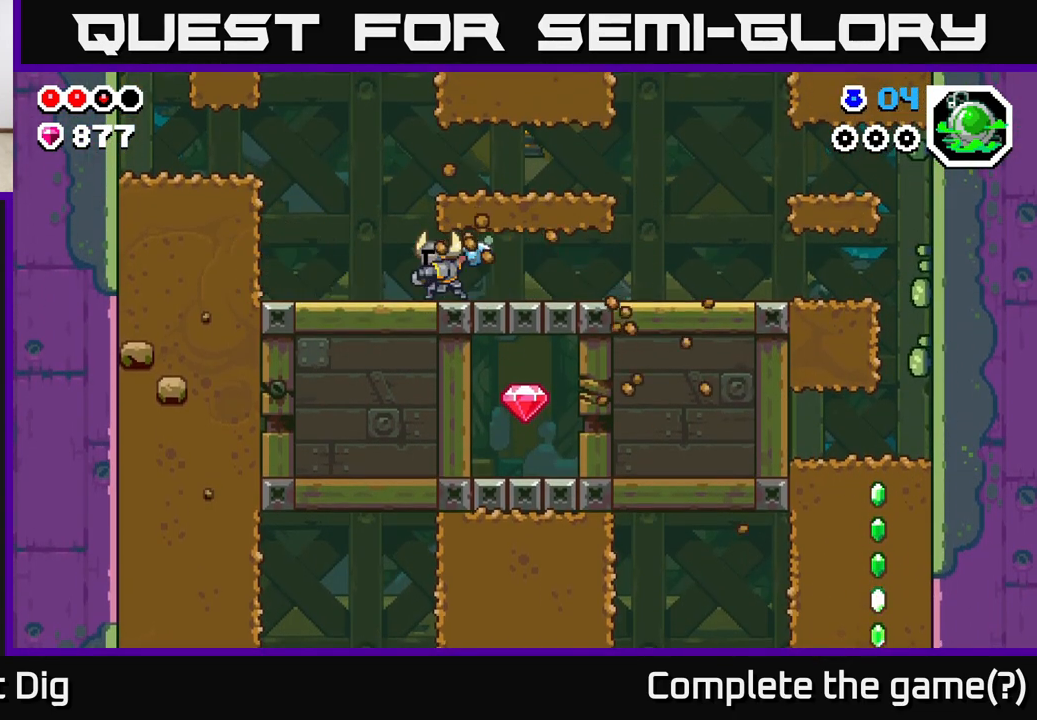
{"buttons": ["DPAD_LEFT"], "left_stick": "center", "right_stick": "center", "events": []}
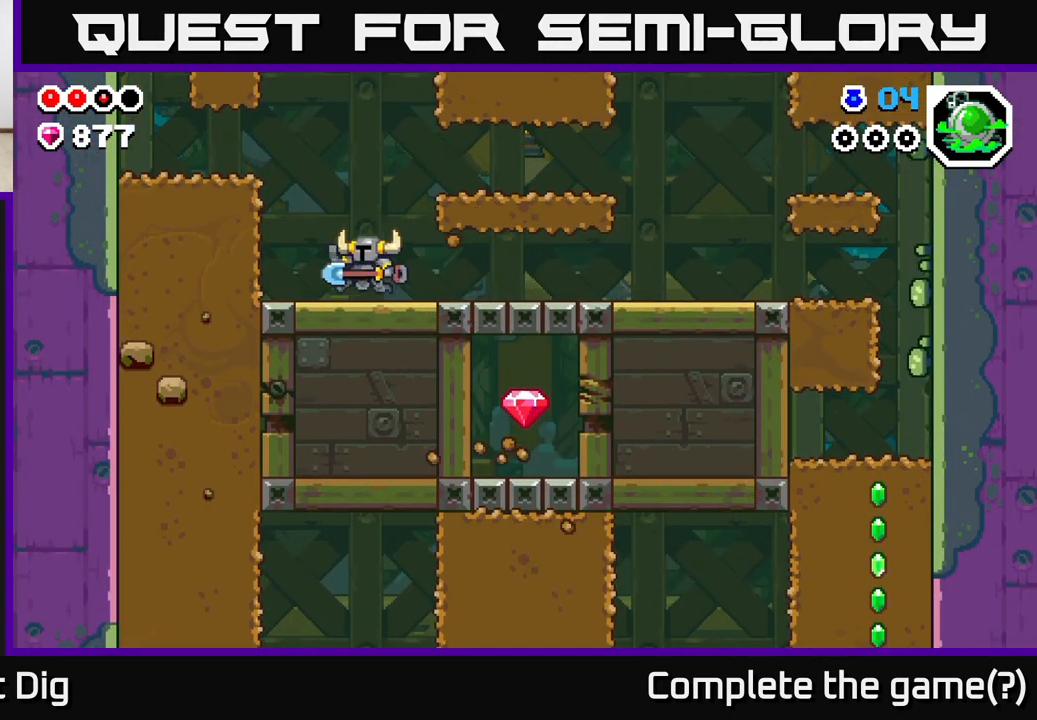
{"buttons": ["X", "DPAD_DOWN"], "left_stick": "center", "right_stick": "center", "events": [[267, "X", "down"], [400, "X", "up"], [433, "DPAD_DOWN", "down"], [433, "DPAD_LEFT", "up"], [500, "X", "down"]]}
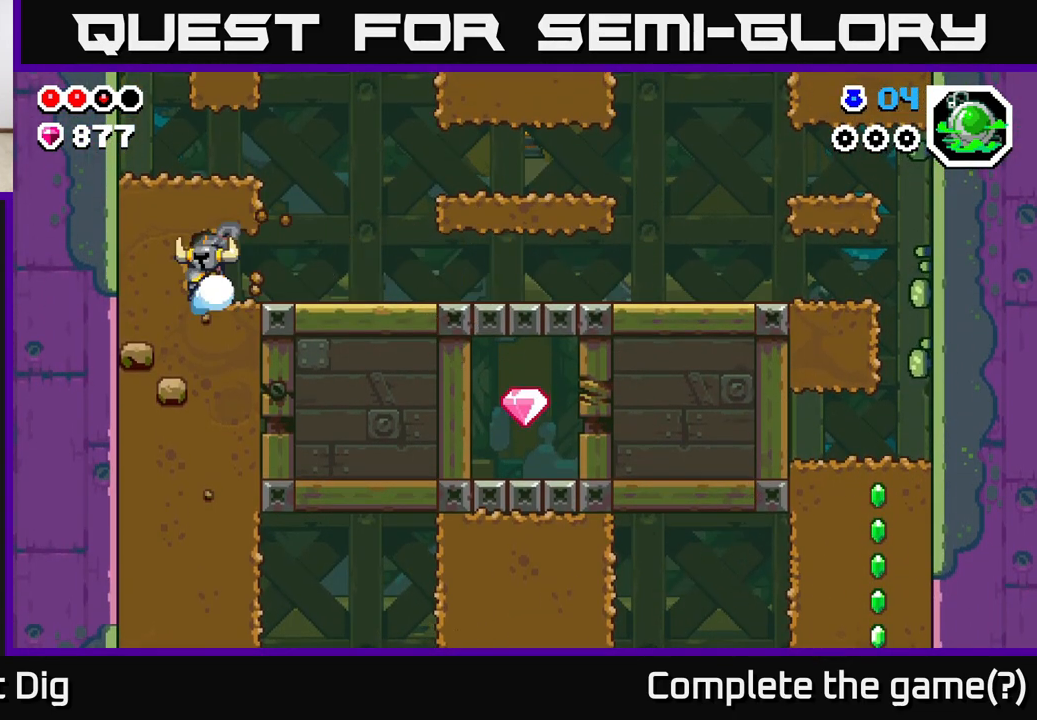
{"buttons": ["X", "DPAD_RIGHT"], "left_stick": "center", "right_stick": "center", "events": [[133, "X", "up"], [233, "X", "down"], [333, "DPAD_DOWN", "up"], [333, "DPAD_RIGHT", "down"], [333, "X", "up"], [417, "X", "down"]]}
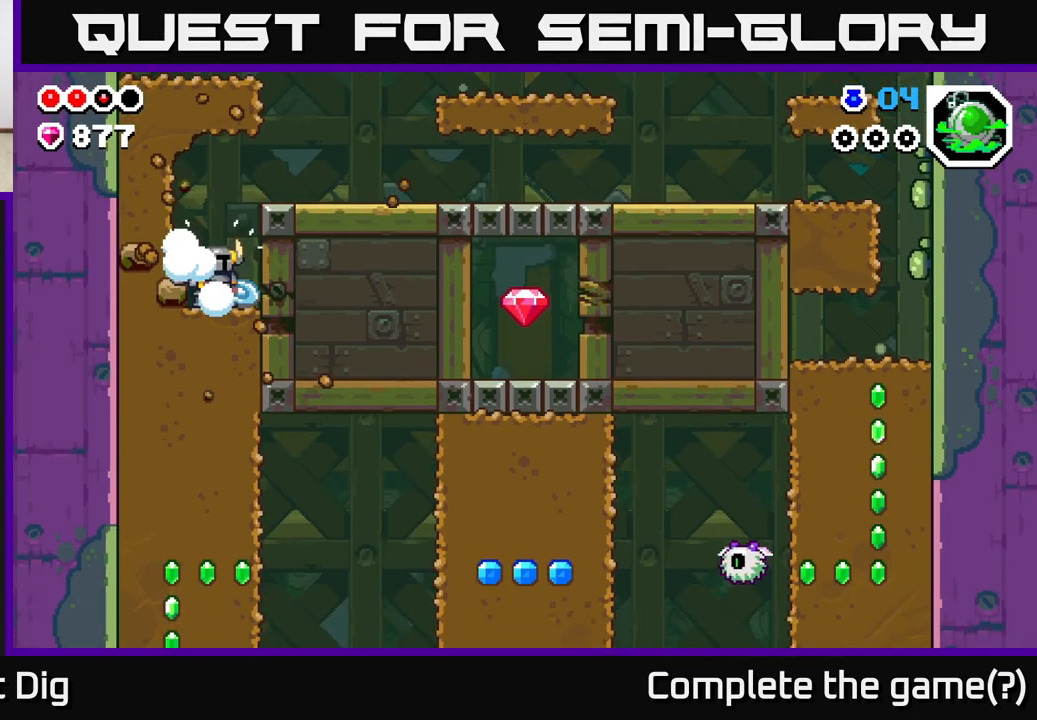
{"buttons": ["DPAD_RIGHT"], "left_stick": "center", "right_stick": "center", "events": [[17, "X", "up"]]}
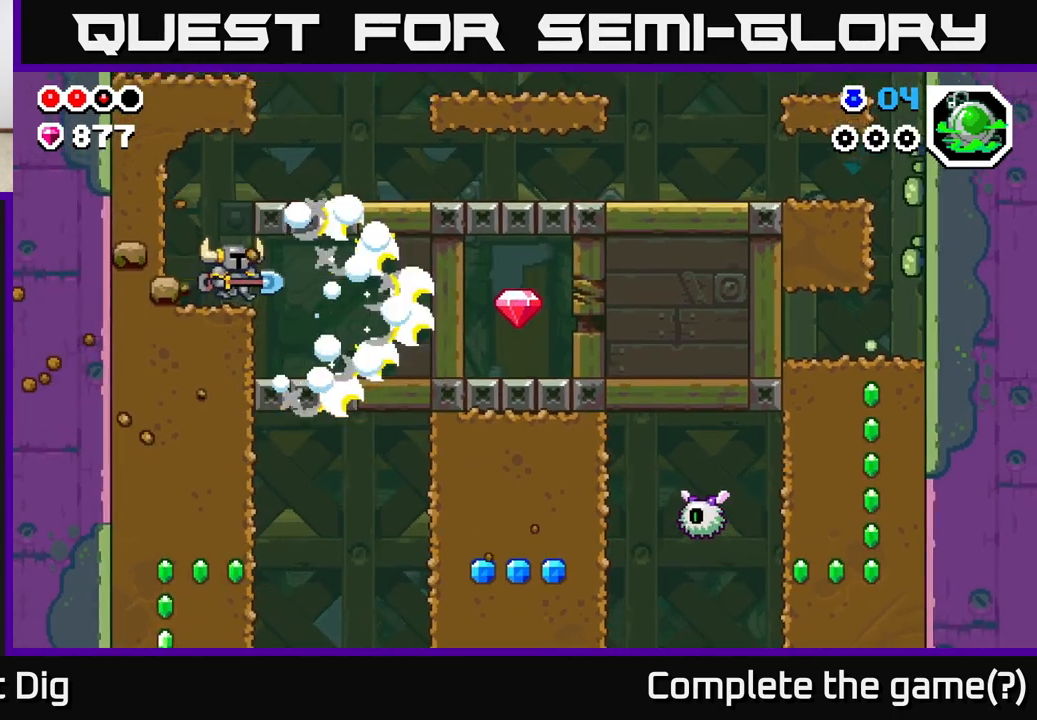
{"buttons": ["DPAD_RIGHT"], "left_stick": "center", "right_stick": "center", "events": []}
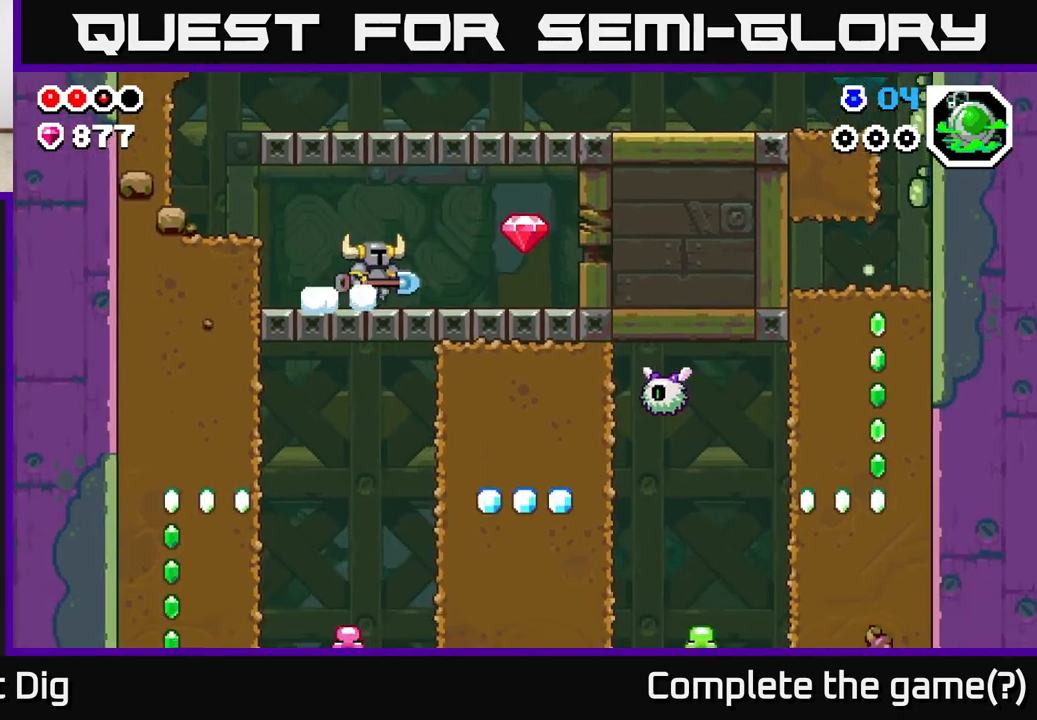
{"buttons": ["DPAD_RIGHT"], "left_stick": "center", "right_stick": "center", "events": [[267, "A", "down"], [333, "A", "up"], [433, "X", "down"], [500, "X", "up"]]}
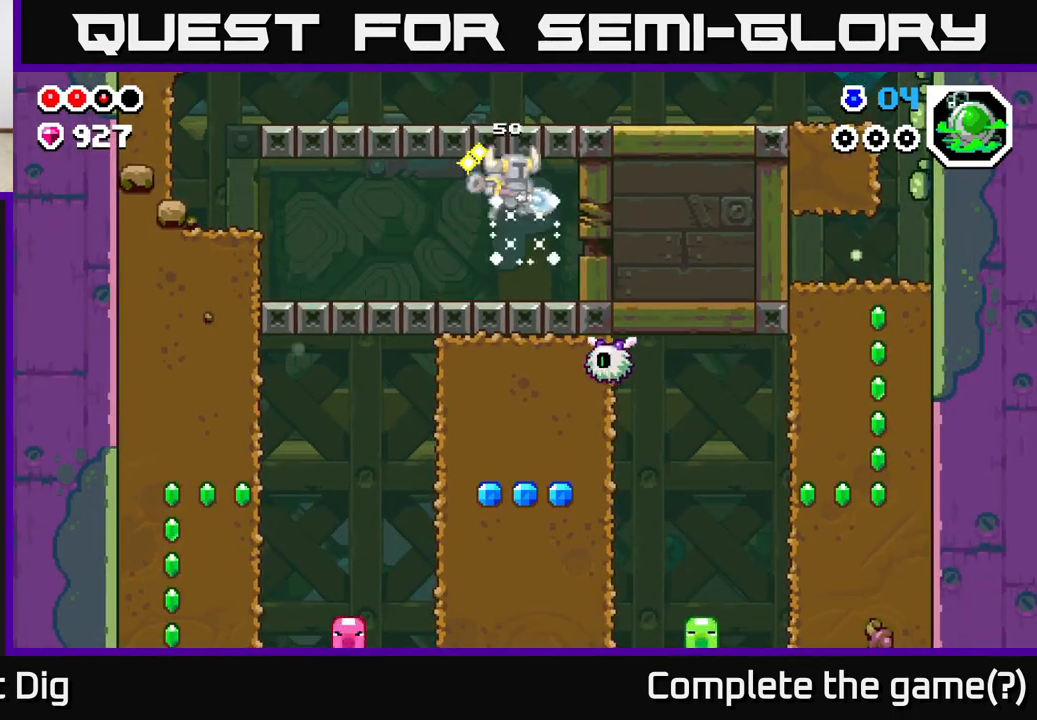
{"buttons": ["DPAD_RIGHT"], "left_stick": "center", "right_stick": "center", "events": [[317, "A", "down"], [500, "A", "up"]]}
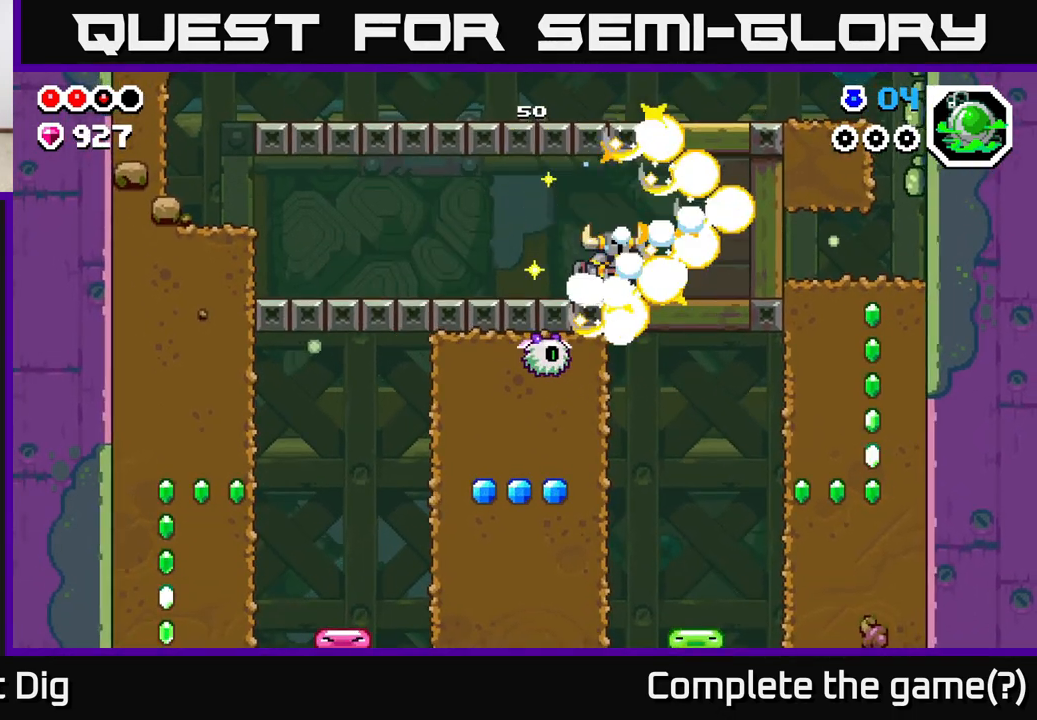
{"buttons": ["DPAD_RIGHT"], "left_stick": "center", "right_stick": "center", "events": []}
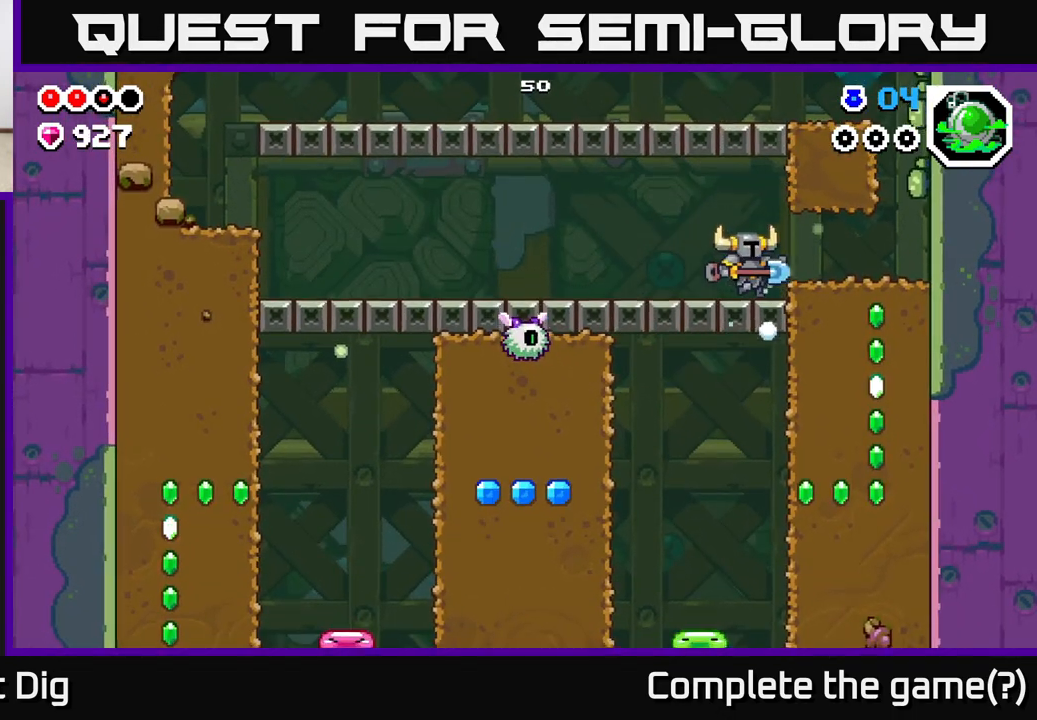
{"buttons": ["DPAD_DOWN"], "left_stick": "center", "right_stick": "center", "events": [[100, "A", "down"], [167, "A", "up"], [433, "DPAD_DOWN", "down"], [450, "DPAD_RIGHT", "up"]]}
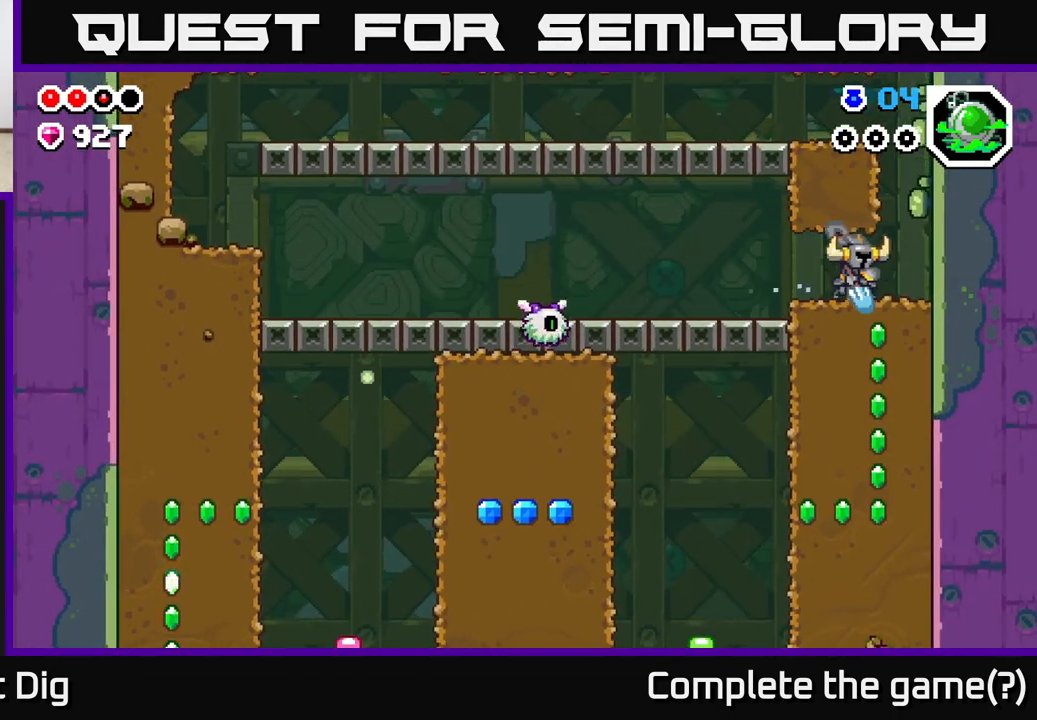
{"buttons": ["X", "DPAD_DOWN"], "left_stick": "center", "right_stick": "center", "events": [[17, "X", "down"], [133, "X", "up"], [200, "X", "down"], [333, "X", "up"], [400, "X", "down"]]}
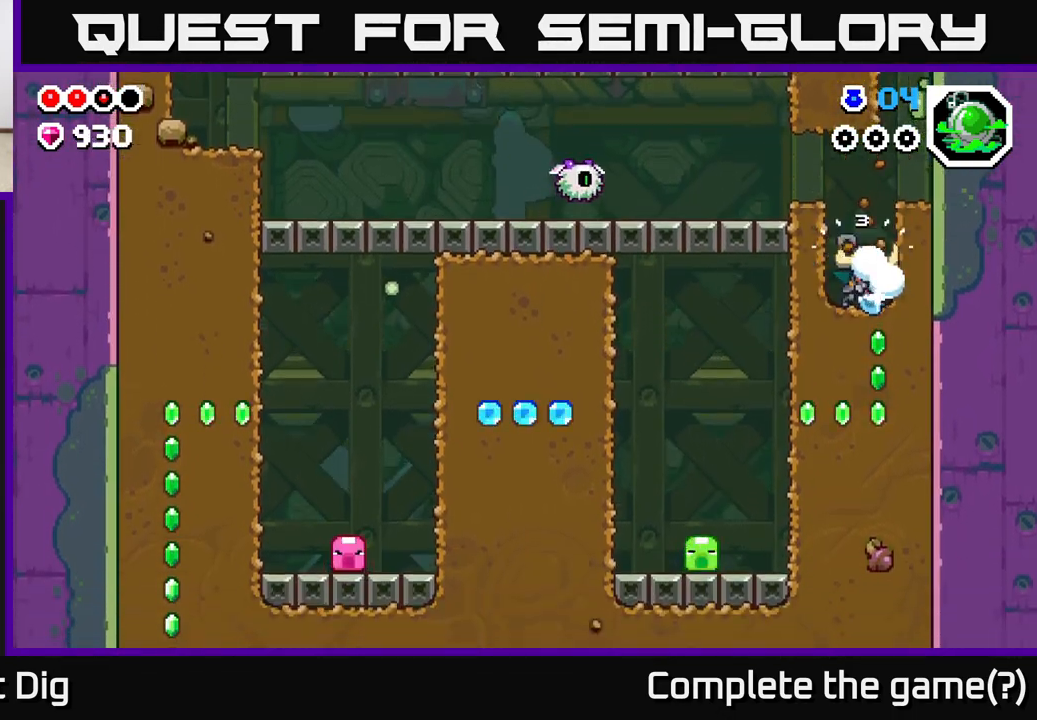
{"buttons": ["DPAD_LEFT"], "left_stick": "center", "right_stick": "center", "events": [[33, "X", "up"], [117, "X", "down"], [217, "X", "up"], [250, "DPAD_DOWN", "up"], [250, "DPAD_LEFT", "down"], [317, "X", "down"], [417, "X", "up"]]}
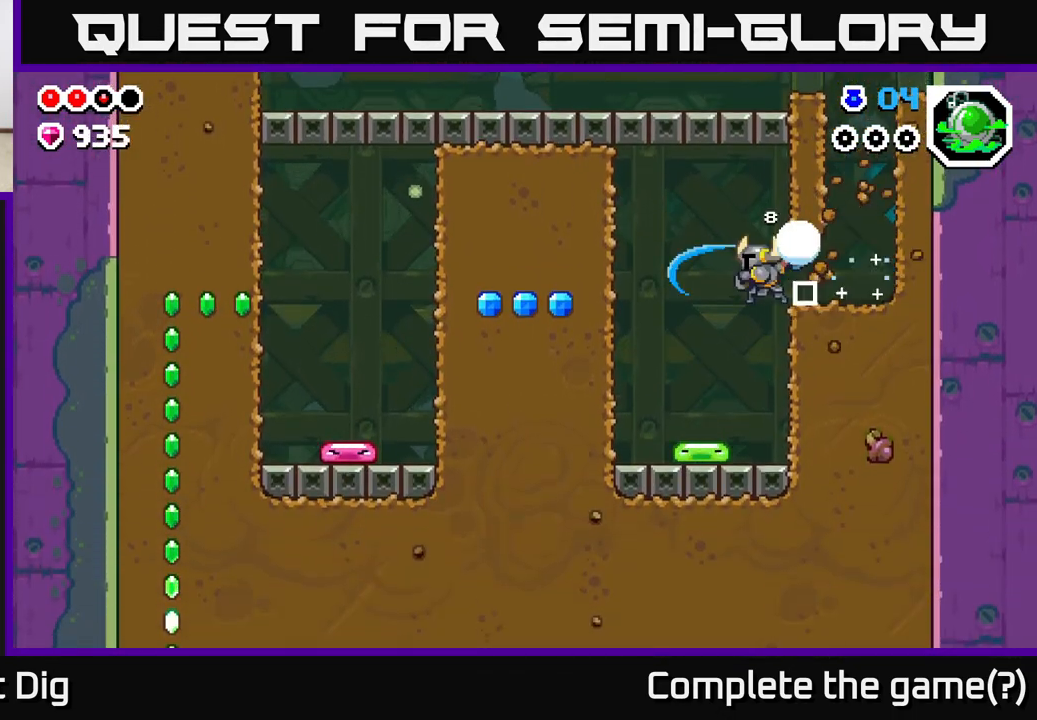
{"buttons": [], "left_stick": "center", "right_stick": "center", "events": [[167, "DPAD_DOWN", "down"], [183, "DPAD_LEFT", "up"], [267, "DPAD_DOWN", "up"]]}
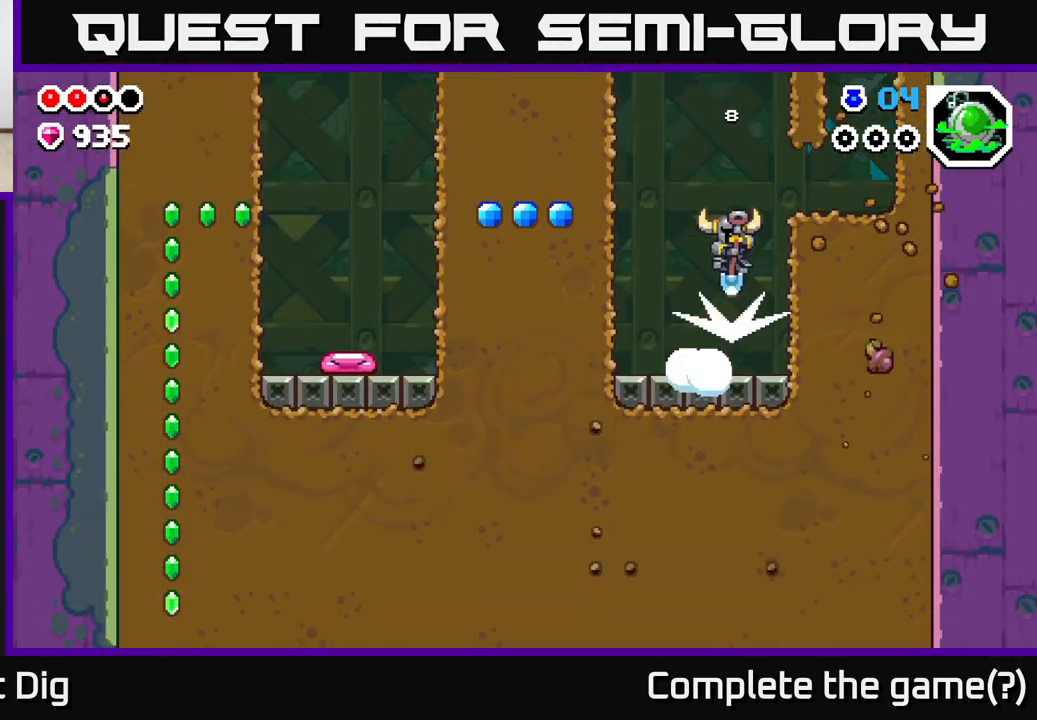
{"buttons": [], "left_stick": "center", "right_stick": "center", "events": []}
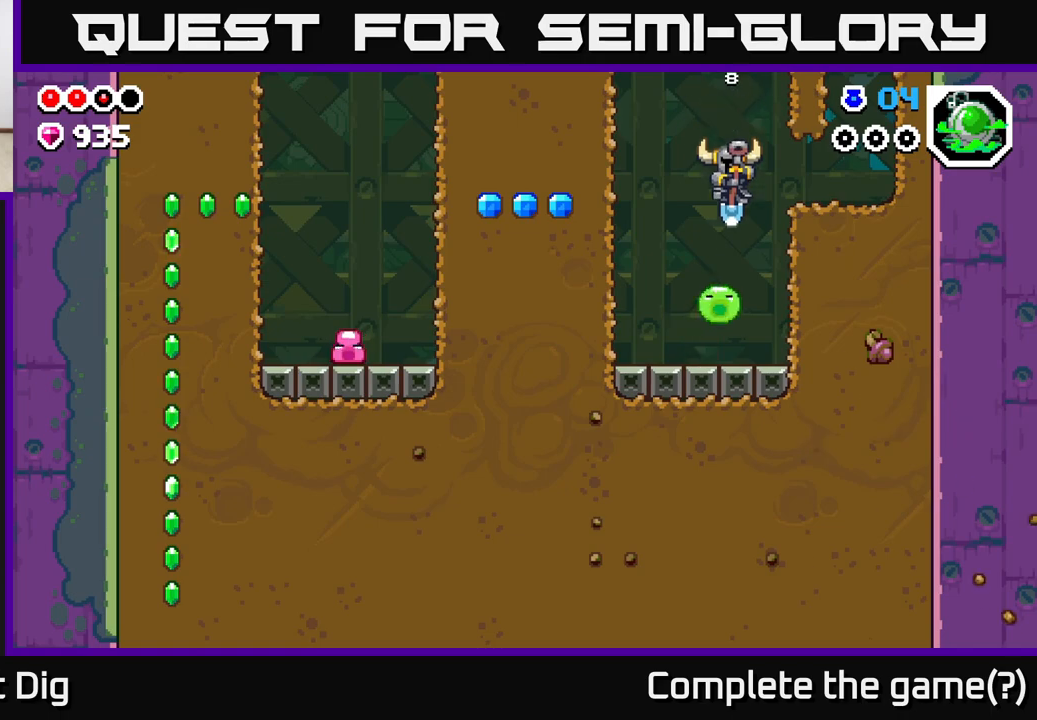
{"buttons": ["DPAD_LEFT"], "left_stick": "center", "right_stick": "center", "events": [[167, "DPAD_LEFT", "down"]]}
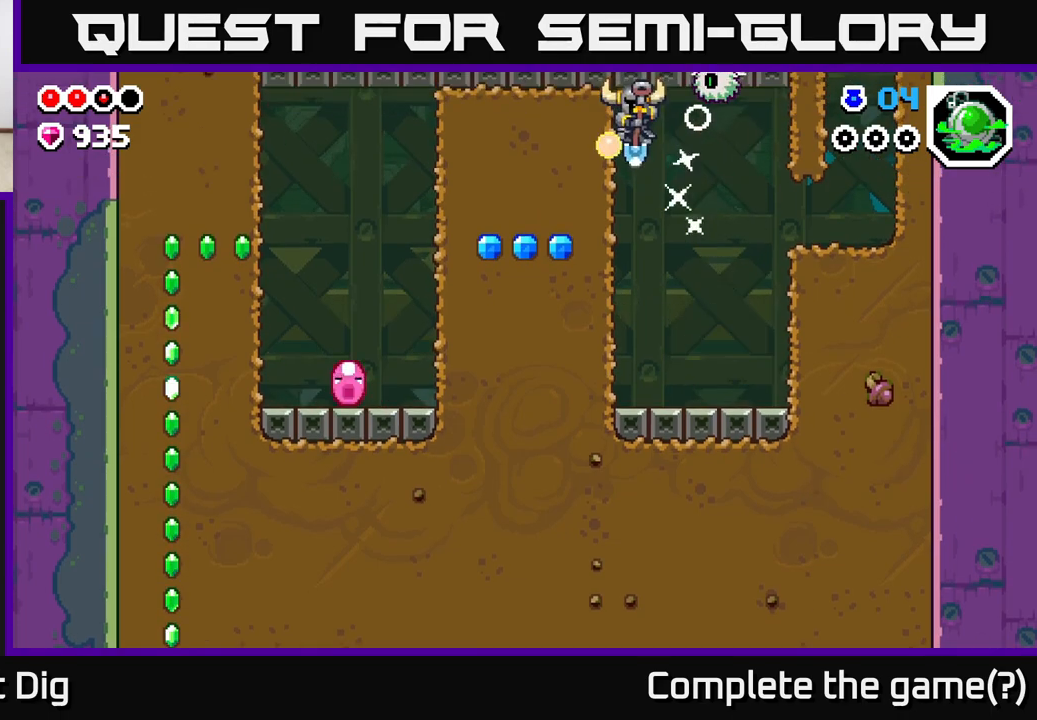
{"buttons": ["DPAD_LEFT"], "left_stick": "center", "right_stick": "center", "events": [[50, "X", "down"], [150, "X", "up"], [283, "X", "down"], [417, "X", "up"]]}
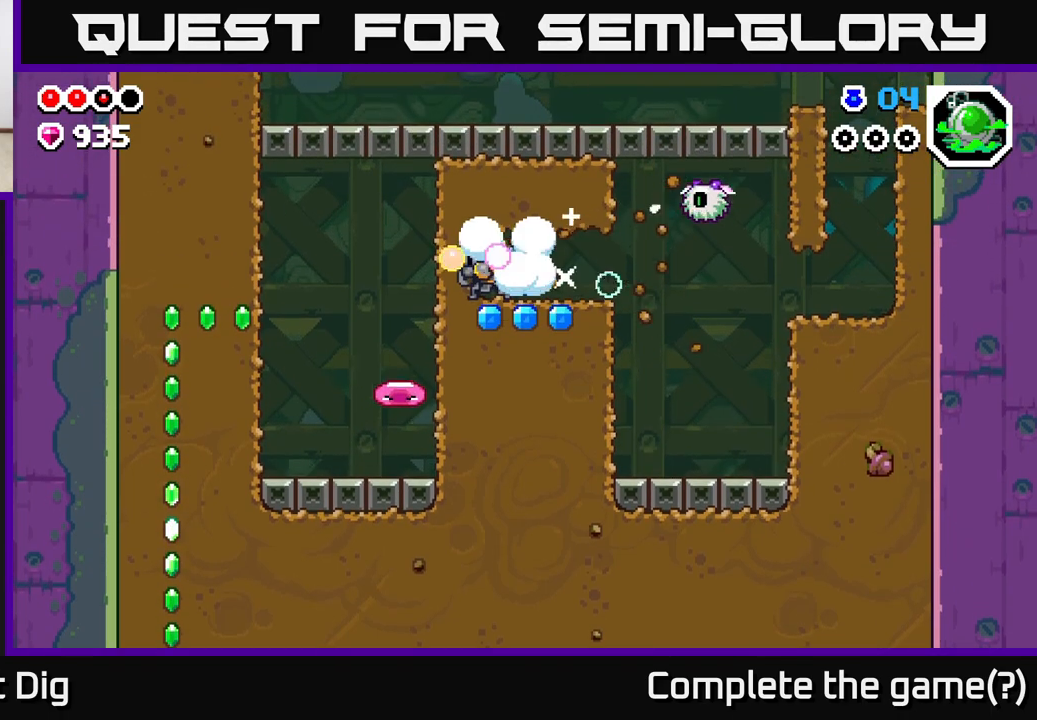
{"buttons": ["DPAD_RIGHT"], "left_stick": "center", "right_stick": "center", "events": [[83, "DPAD_LEFT", "up"], [150, "DPAD_RIGHT", "down"], [183, "DPAD_DOWN", "down"], [217, "DPAD_RIGHT", "up"], [233, "X", "down"], [333, "DPAD_DOWN", "up"], [333, "DPAD_RIGHT", "down"], [333, "X", "up"], [433, "X", "down"], [483, "X", "up"]]}
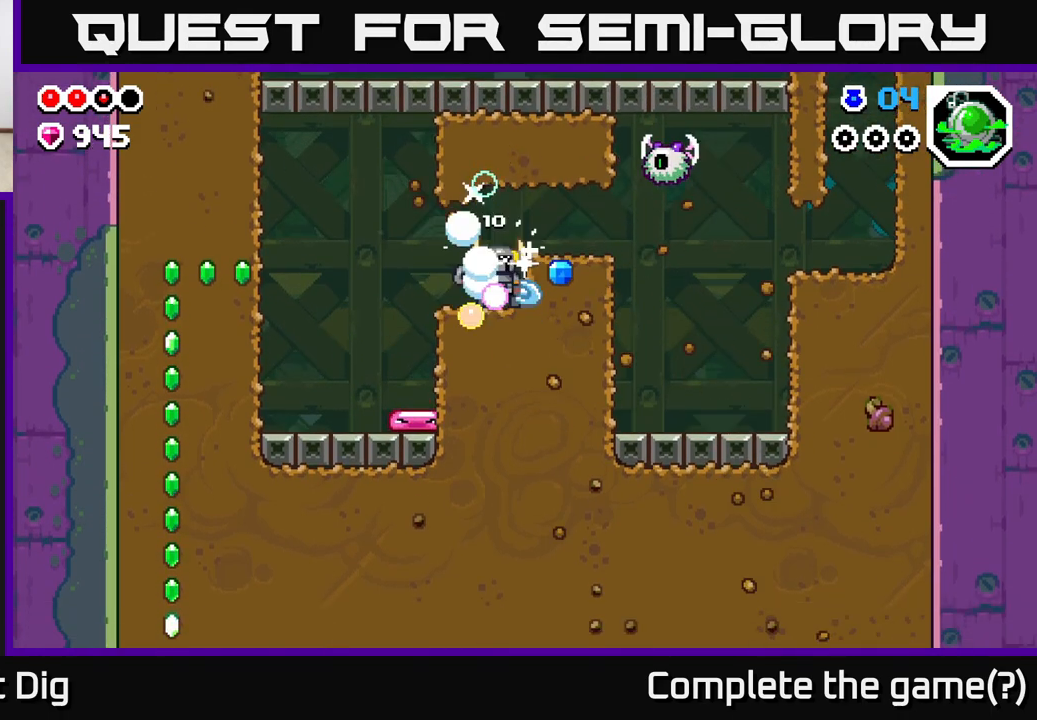
{"buttons": ["DPAD_LEFT"], "left_stick": "center", "right_stick": "center", "events": [[183, "DPAD_RIGHT", "up"], [267, "DPAD_LEFT", "down"]]}
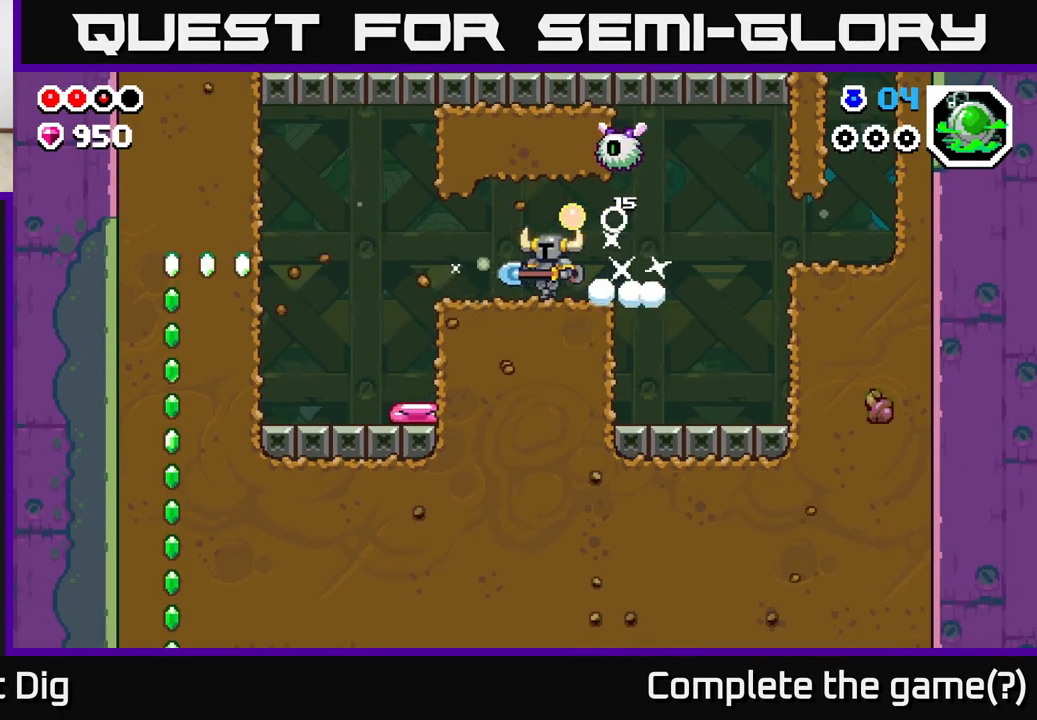
{"buttons": ["DPAD_LEFT"], "left_stick": "center", "right_stick": "center", "events": [[333, "A", "down"], [383, "A", "up"]]}
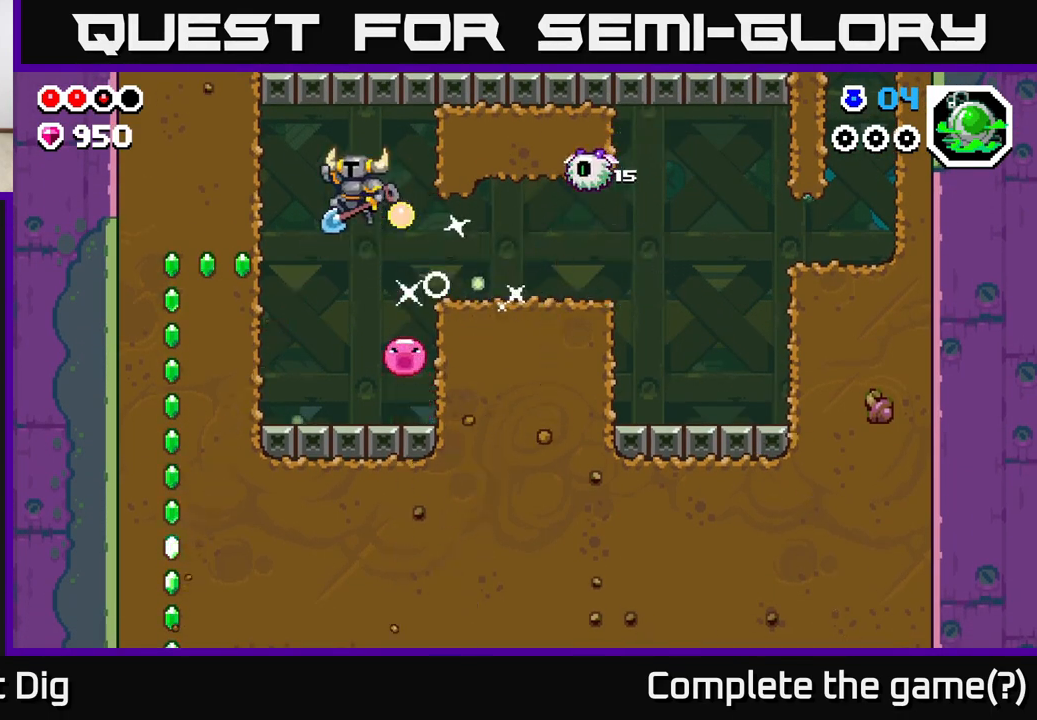
{"buttons": ["DPAD_DOWN"], "left_stick": "center", "right_stick": "center", "events": [[217, "X", "down"], [317, "X", "up"], [383, "X", "down"], [467, "DPAD_DOWN", "down"], [467, "X", "up"], [483, "DPAD_LEFT", "up"]]}
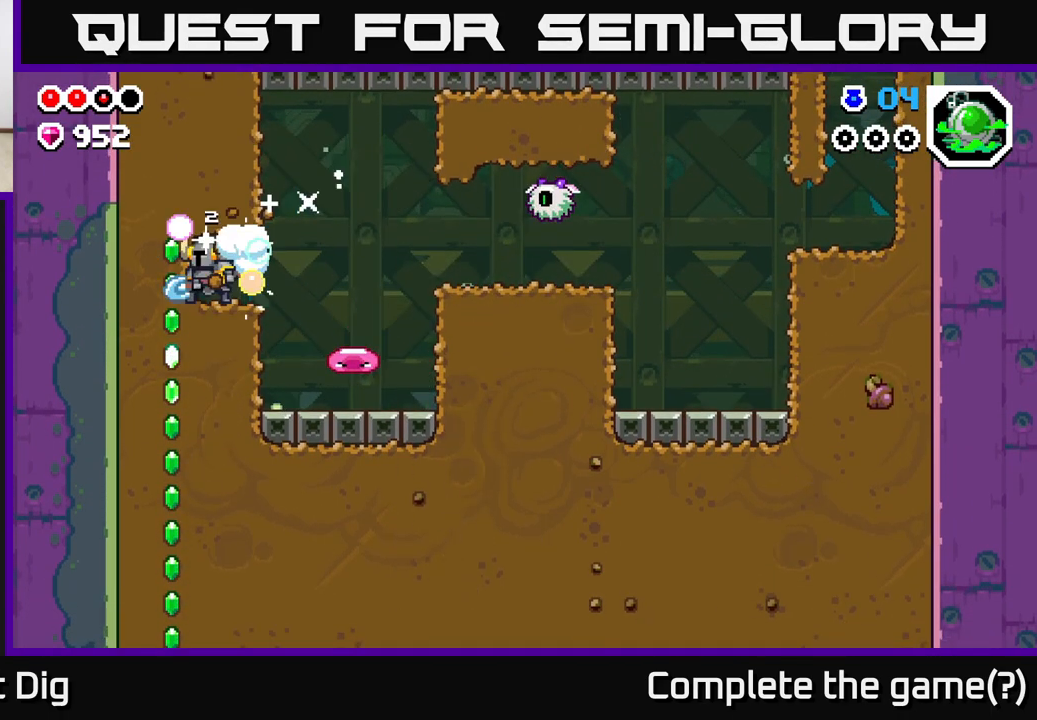
{"buttons": ["X", "DPAD_DOWN"], "left_stick": "center", "right_stick": "center", "events": [[117, "X", "down"], [217, "X", "up"], [300, "X", "down"], [400, "X", "up"], [500, "X", "down"]]}
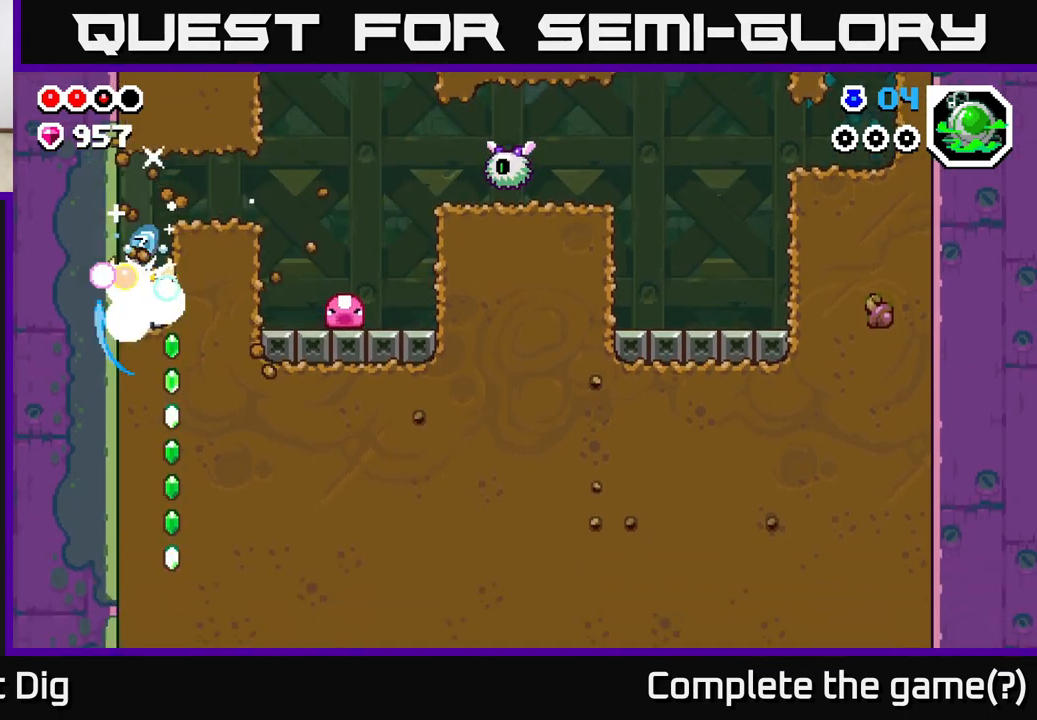
{"buttons": ["DPAD_DOWN"], "left_stick": "center", "right_stick": "center", "events": [[100, "X", "up"], [183, "X", "down"], [300, "X", "up"], [367, "X", "down"], [483, "X", "up"]]}
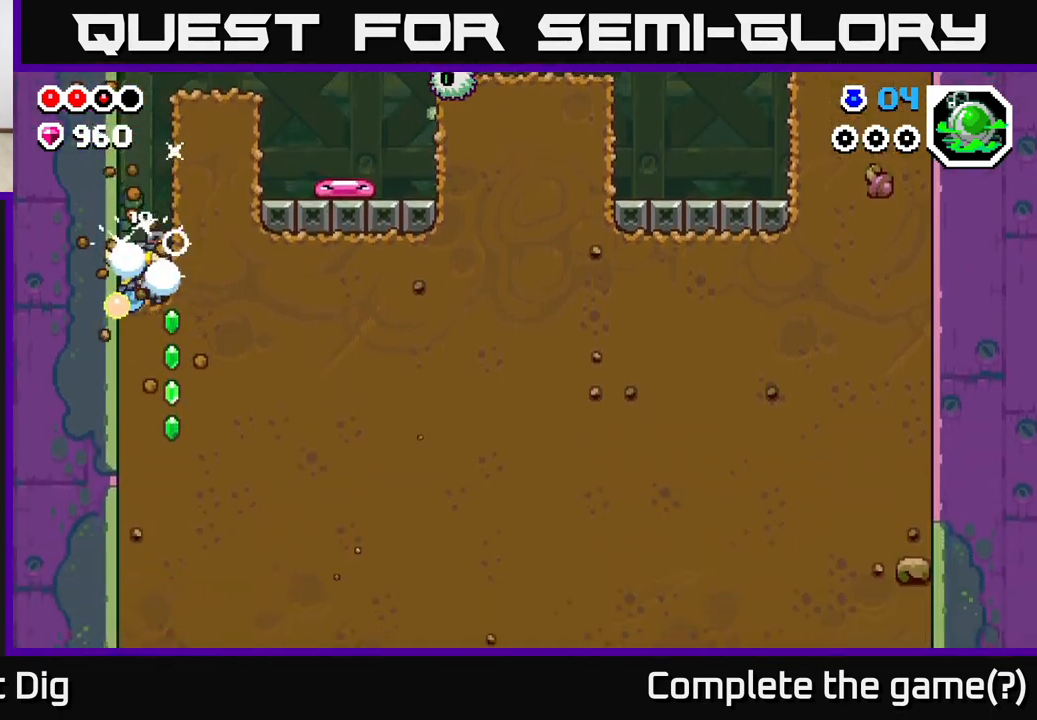
{"buttons": ["X", "DPAD_RIGHT"], "left_stick": "center", "right_stick": "center", "events": [[67, "X", "down"], [167, "X", "up"], [267, "X", "down"], [383, "X", "up"], [400, "DPAD_RIGHT", "down"], [433, "DPAD_DOWN", "up"], [483, "X", "down"]]}
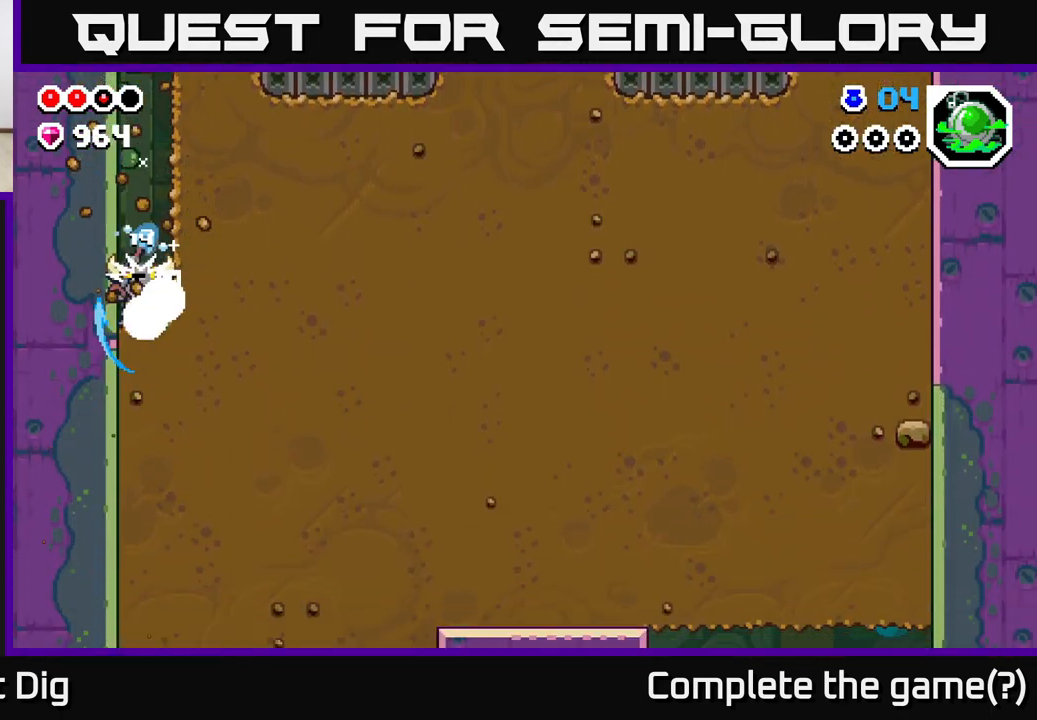
{"buttons": ["DPAD_RIGHT"], "left_stick": "center", "right_stick": "center", "events": [[100, "X", "up"], [183, "X", "down"], [283, "X", "up"], [367, "X", "down"], [467, "X", "up"]]}